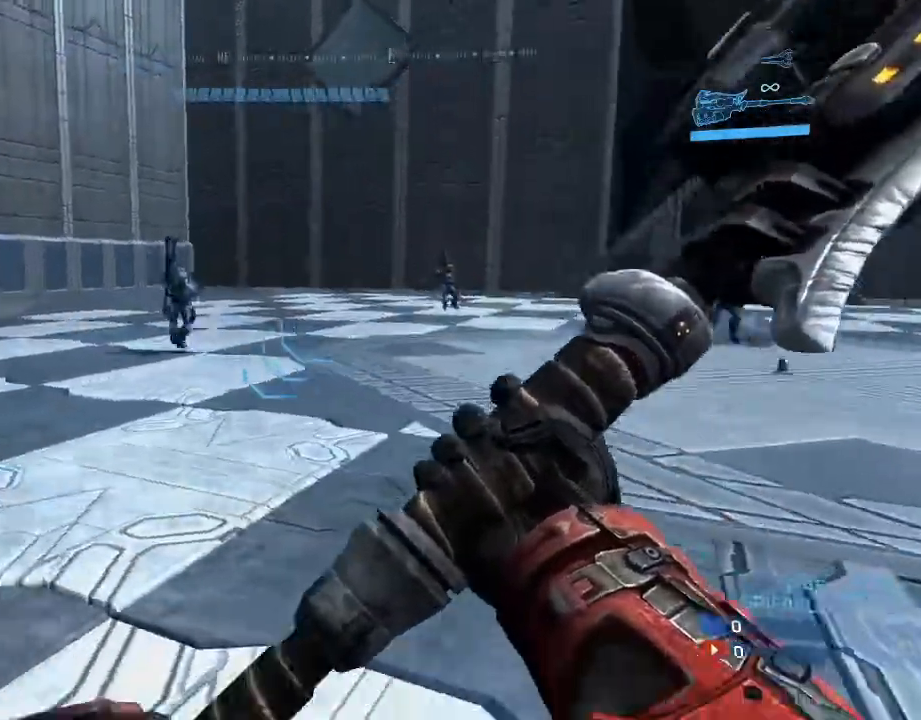
Gameplay with a controller (Xbox layout); each line is a JSON object with the inputs held at the frame after it. "events" lists button and stick changes between this image and that frame as [ms after this image, input, new state], when the widget could be followed in between.
{"buttons": [], "left_stick": "up-left", "right_stick": "center", "events": [[100, "right_stick", "left"], [267, "right_stick", "center"], [333, "left_stick", "down-right"], [400, "left_stick", "up-right"], [467, "left_stick", "up-left"]]}
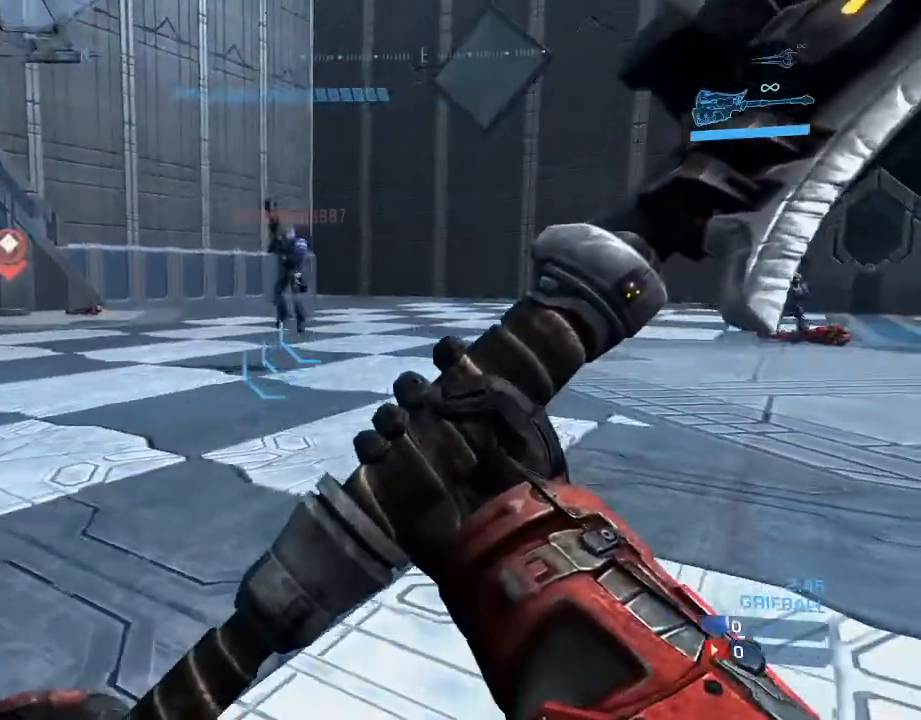
{"buttons": [], "left_stick": "down-left", "right_stick": "center", "events": [[100, "left_stick", "down"], [233, "left_stick", "up"], [367, "left_stick", "left"], [367, "right_stick", "up"], [433, "left_stick", "down-left"], [500, "right_stick", "center"]]}
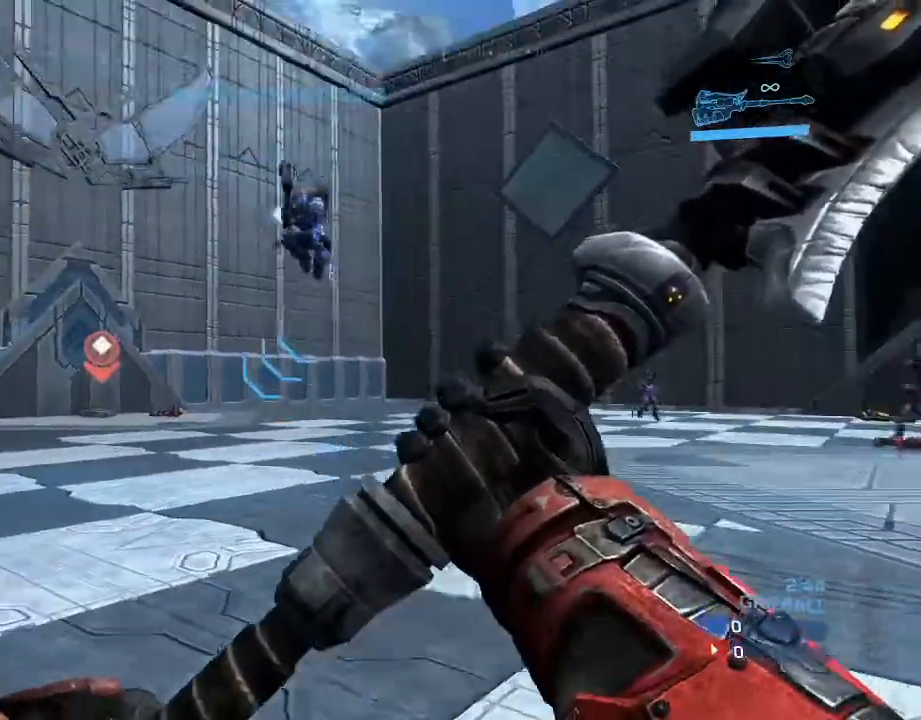
{"buttons": ["A", "R2"], "left_stick": "up-left", "right_stick": "center", "events": [[33, "left_stick", "up-left"], [400, "A", "down"], [433, "R2", "down"]]}
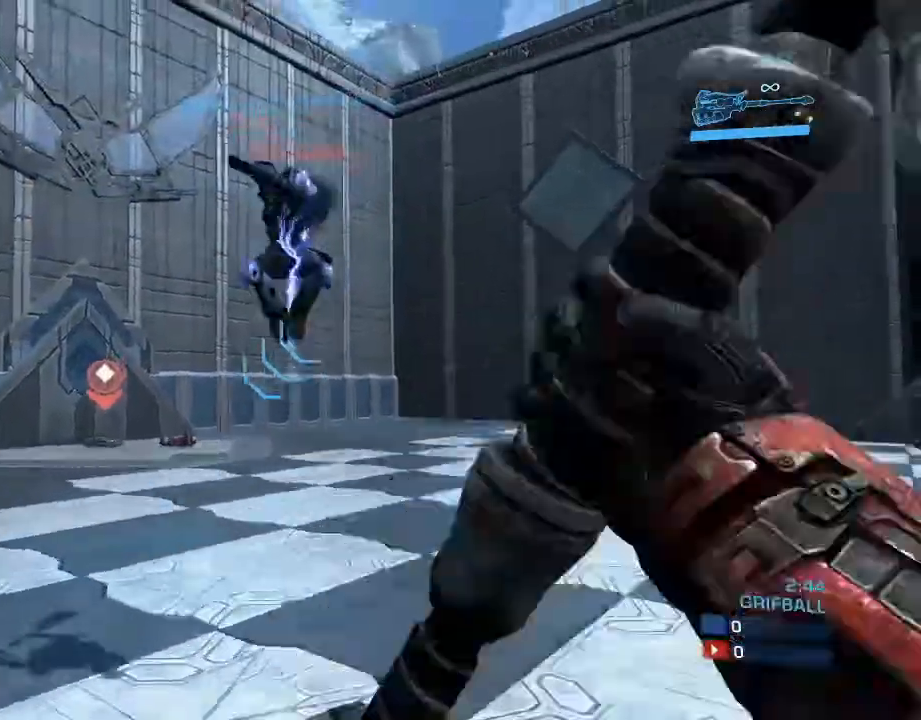
{"buttons": [], "left_stick": "up-left", "right_stick": "center", "events": [[67, "A", "up"], [133, "R2", "up"]]}
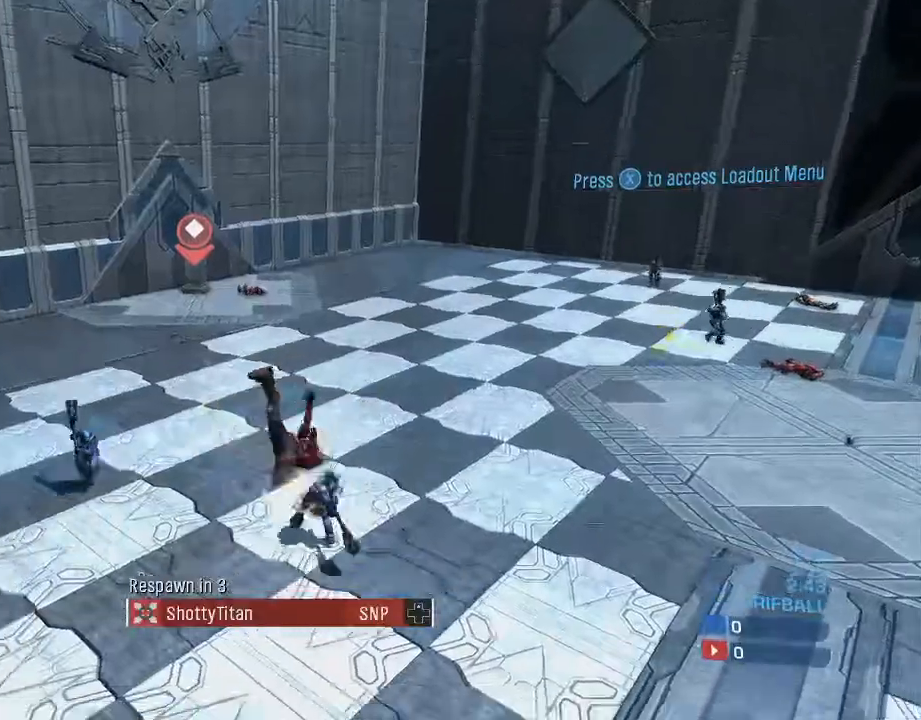
{"buttons": [], "left_stick": "center", "right_stick": "center", "events": [[167, "left_stick", "up-right"], [233, "left_stick", "center"]]}
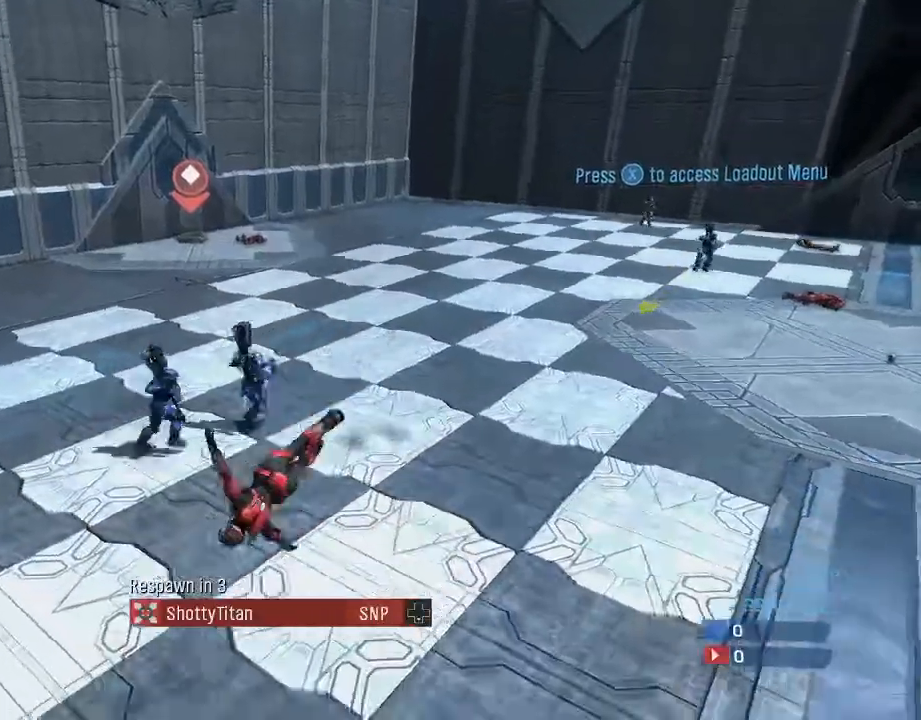
{"buttons": [], "left_stick": "center", "right_stick": "center", "events": []}
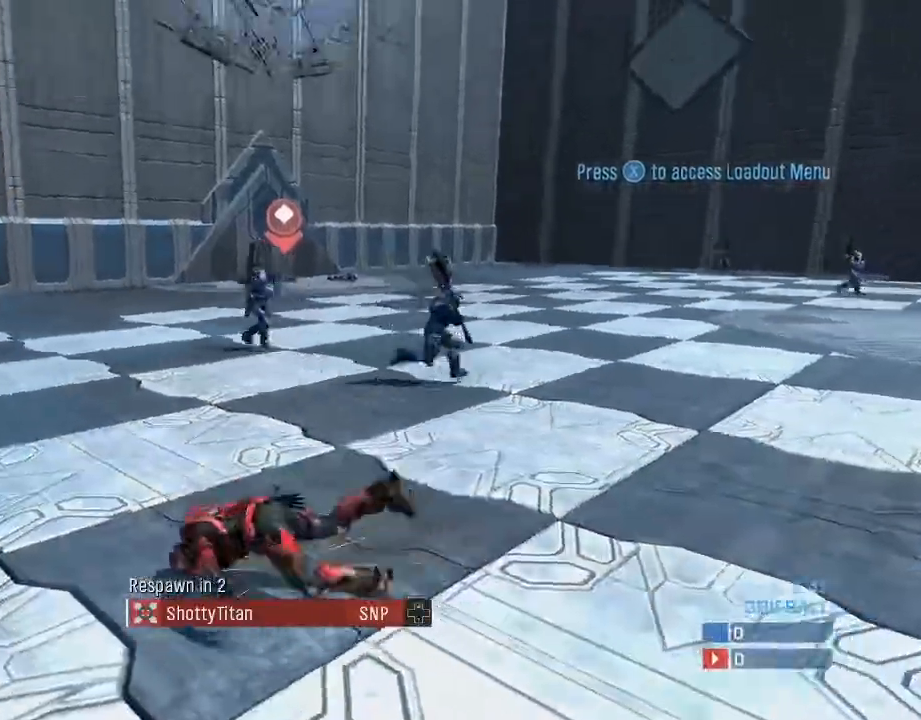
{"buttons": [], "left_stick": "center", "right_stick": "up-right", "events": [[367, "right_stick", "up"], [433, "right_stick", "up-right"]]}
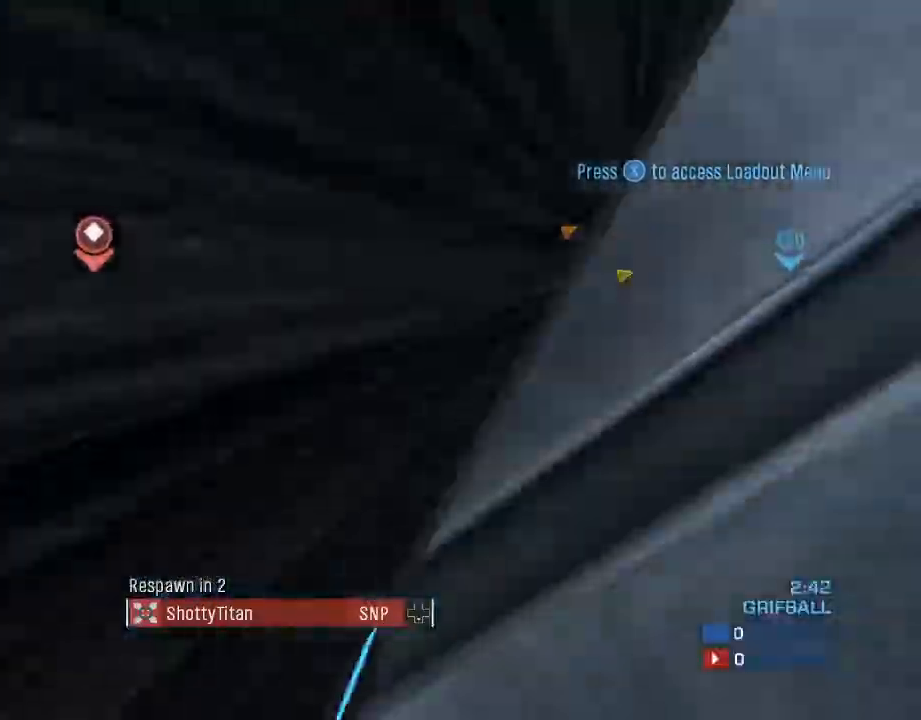
{"buttons": [], "left_stick": "center", "right_stick": "center", "events": [[67, "right_stick", "down-right"], [200, "right_stick", "left"], [367, "right_stick", "center"]]}
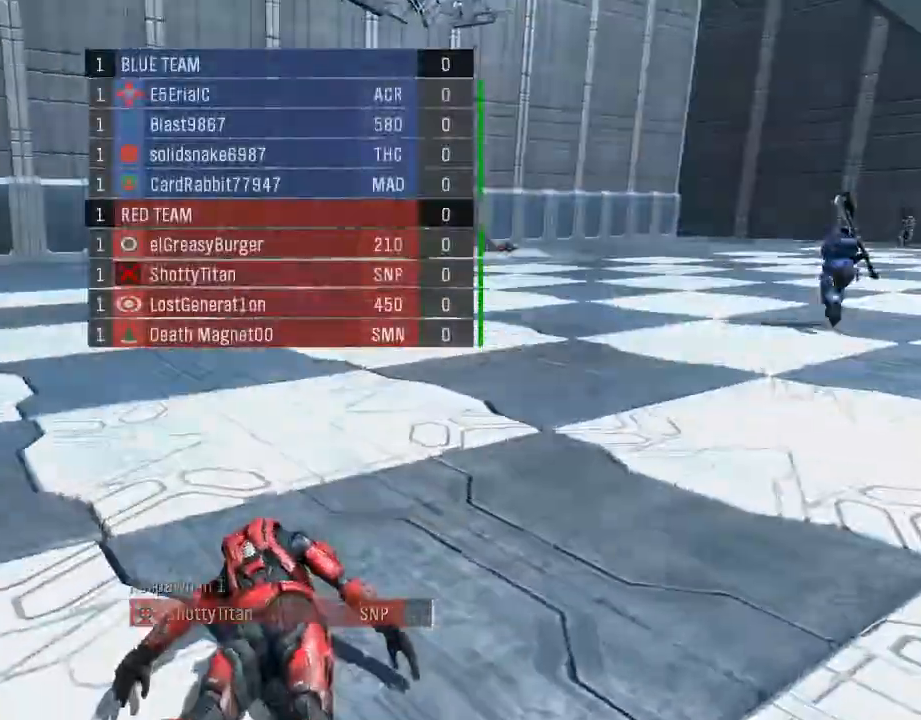
{"buttons": [], "left_stick": "center", "right_stick": "center", "events": []}
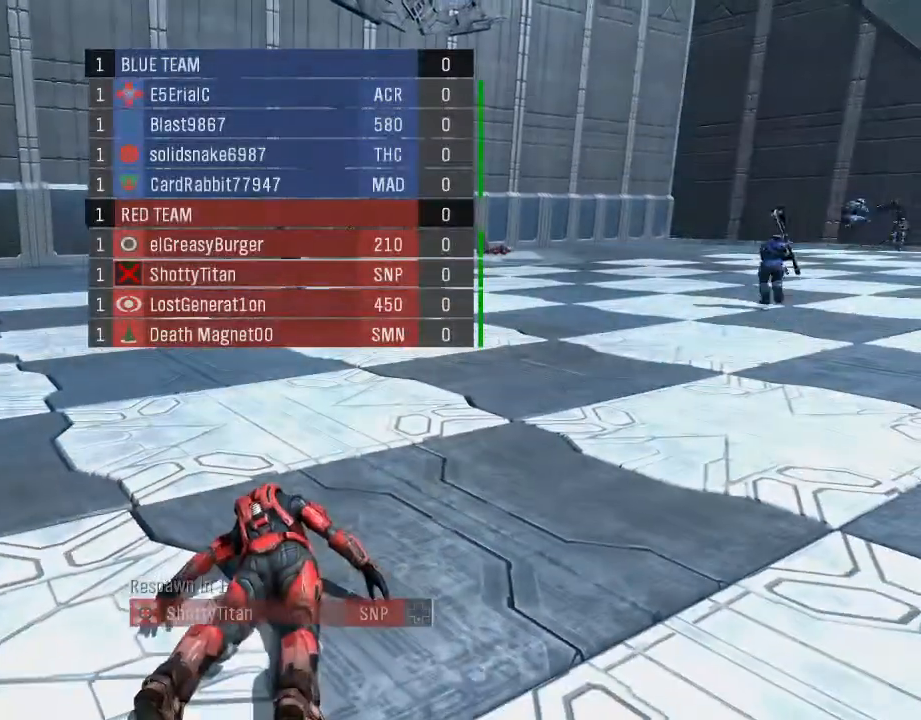
{"buttons": [], "left_stick": "up", "right_stick": "down", "events": [[267, "right_stick", "down"], [367, "left_stick", "up"]]}
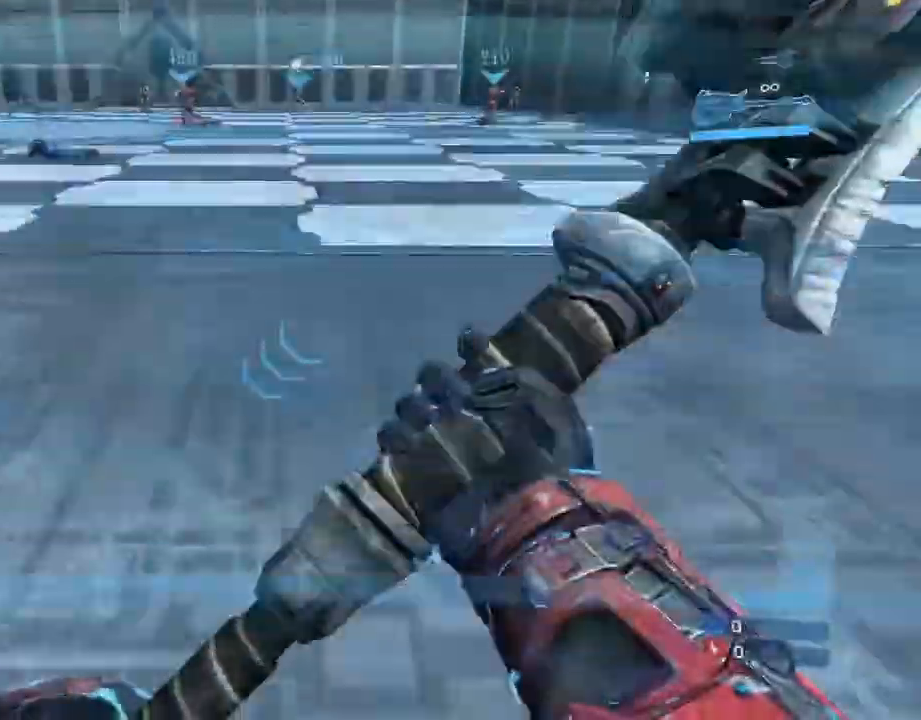
{"buttons": ["A", "R2"], "left_stick": "up", "right_stick": "center", "events": [[133, "R2", "down"], [400, "right_stick", "center"], [500, "A", "down"]]}
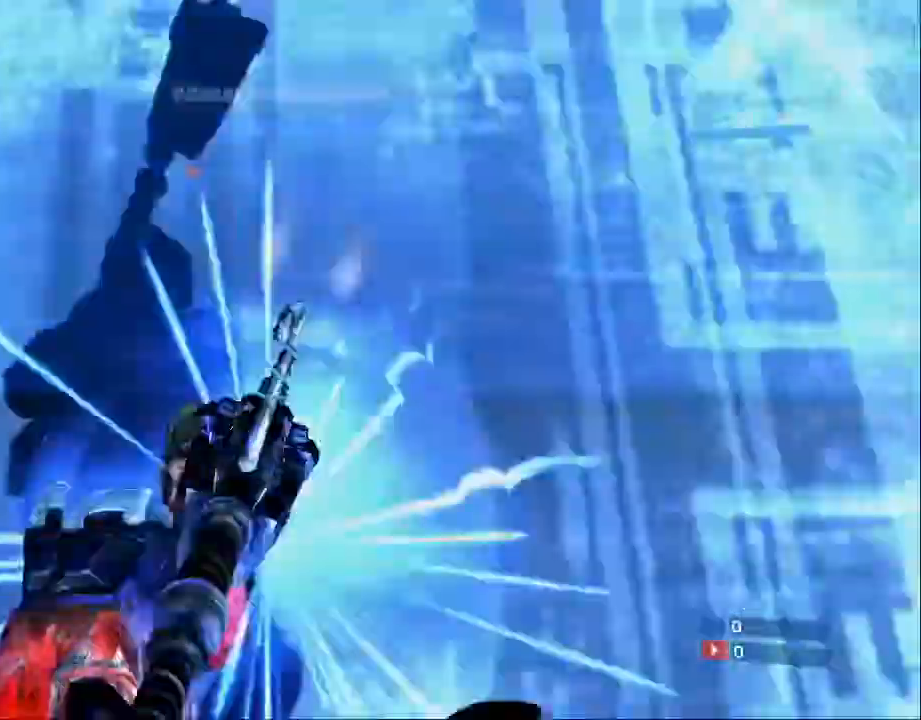
{"buttons": [], "left_stick": "up", "right_stick": "center", "events": [[267, "A", "up"], [500, "R2", "up"]]}
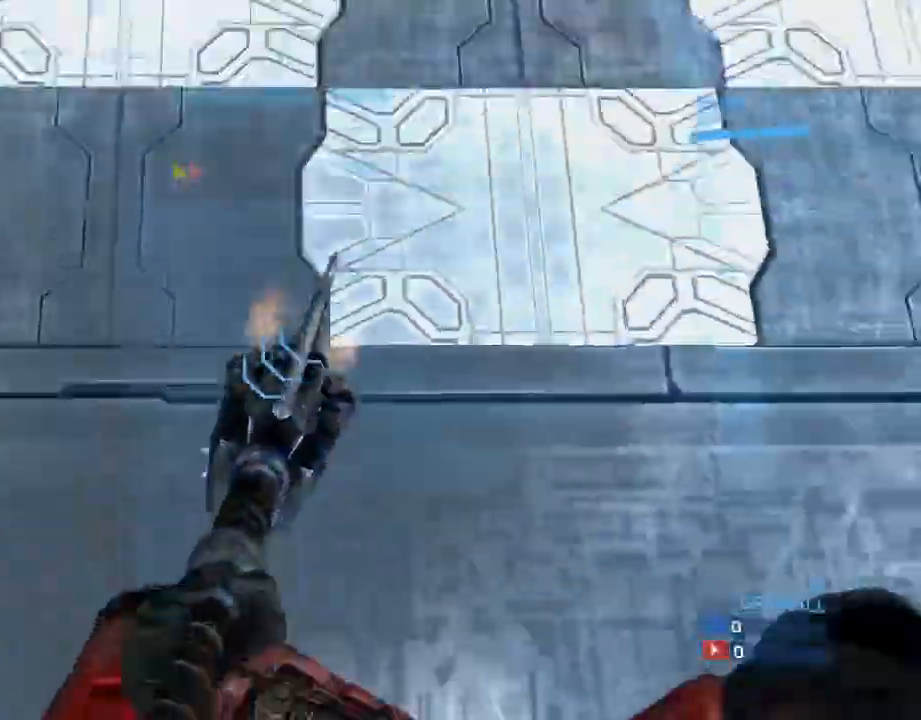
{"buttons": [], "left_stick": "up", "right_stick": "down", "events": [[67, "right_stick", "up"], [267, "R2", "down"], [267, "right_stick", "down-left"], [400, "right_stick", "down"], [433, "R2", "up"]]}
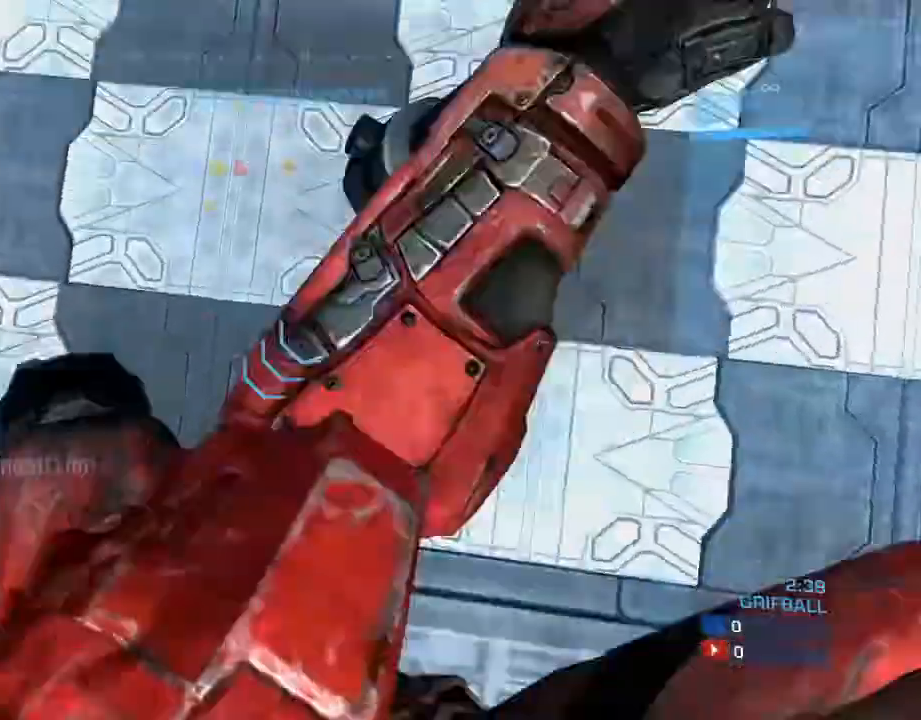
{"buttons": [], "left_stick": "up-right", "right_stick": "up", "events": [[133, "right_stick", "center"], [200, "right_stick", "up"], [333, "left_stick", "up-right"]]}
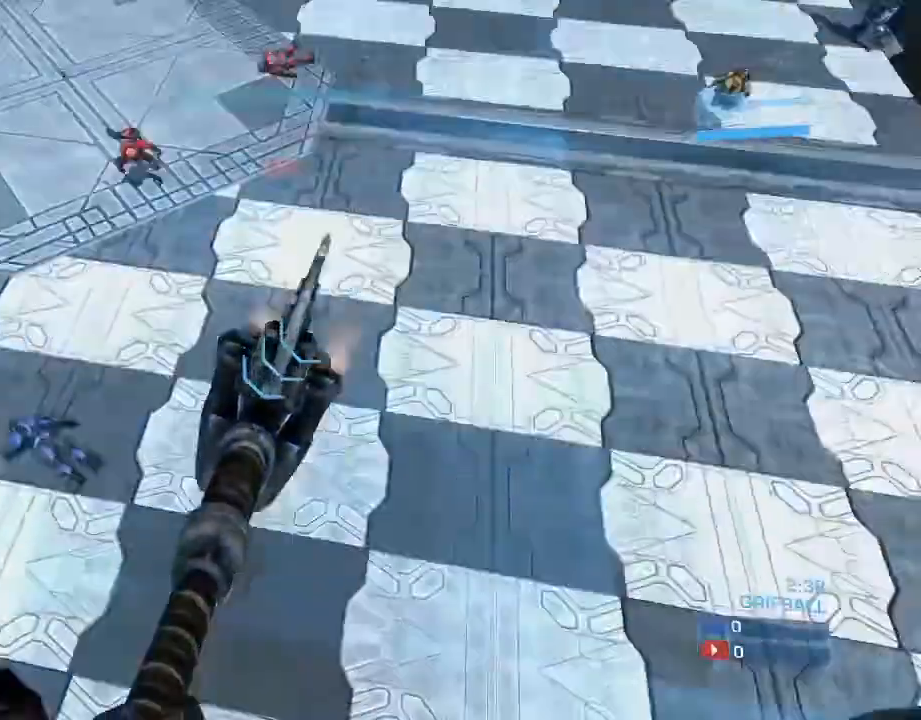
{"buttons": [], "left_stick": "up-right", "right_stick": "down", "events": [[167, "right_stick", "center"], [400, "right_stick", "down"]]}
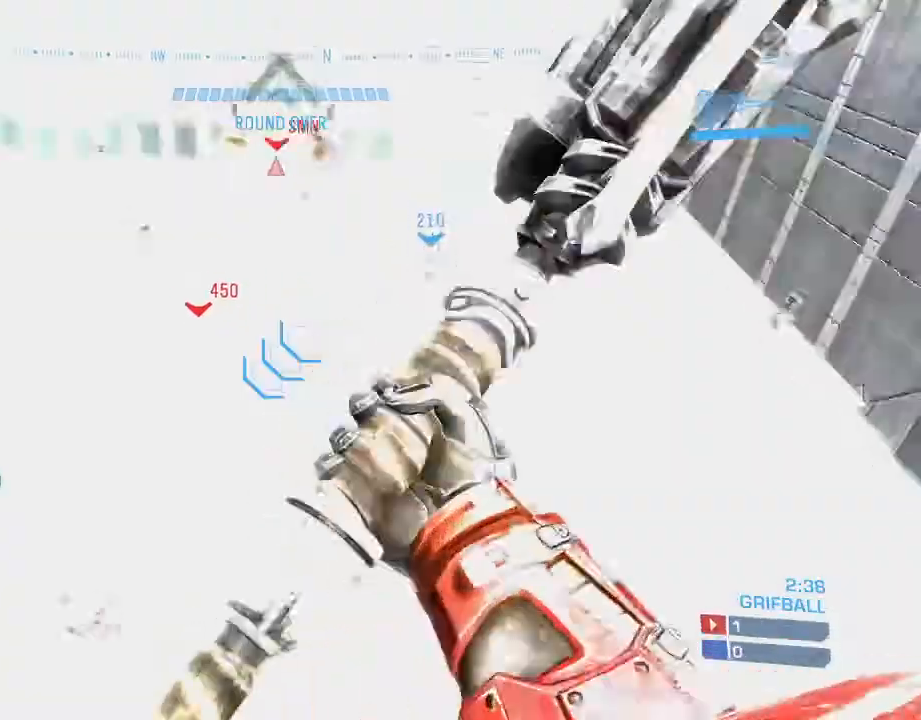
{"buttons": [], "left_stick": "up-right", "right_stick": "center", "events": [[33, "right_stick", "center"]]}
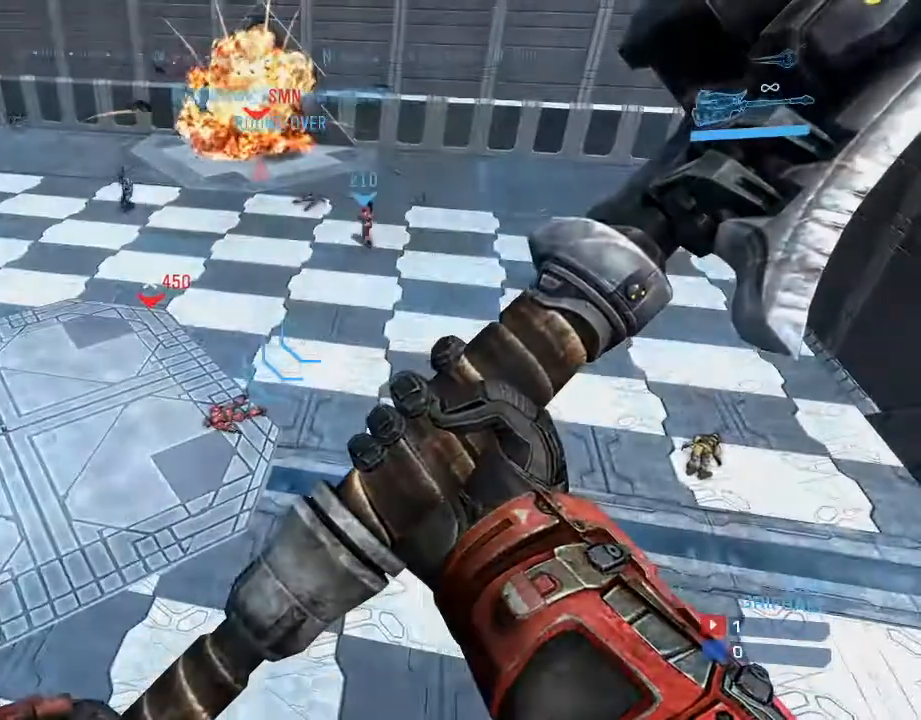
{"buttons": [], "left_stick": "up", "right_stick": "up", "events": [[200, "left_stick", "up-left"], [433, "right_stick", "up"], [467, "left_stick", "up"]]}
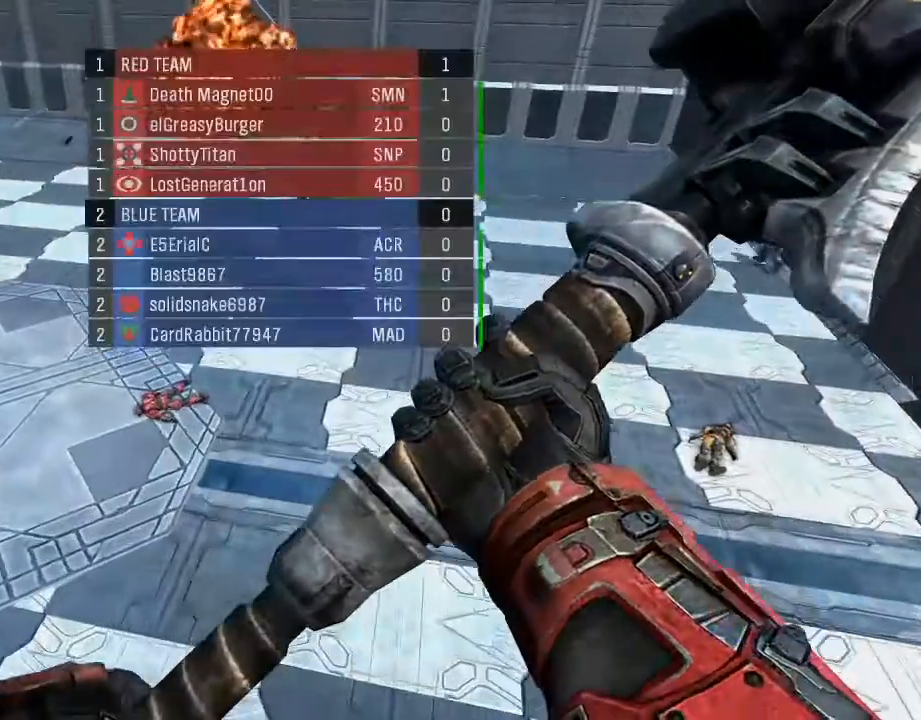
{"buttons": [], "left_stick": "up", "right_stick": "center", "events": [[33, "left_stick", "up-right"], [267, "left_stick", "up"], [333, "right_stick", "center"]]}
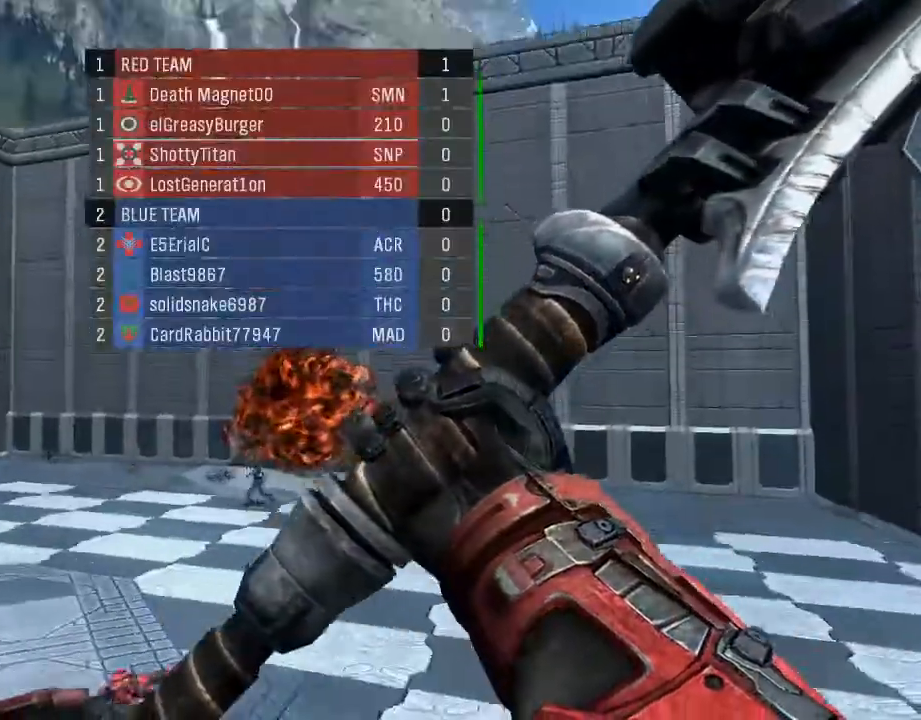
{"buttons": [], "left_stick": "center", "right_stick": "center", "events": [[367, "left_stick", "center"], [400, "B", "down"], [500, "B", "up"]]}
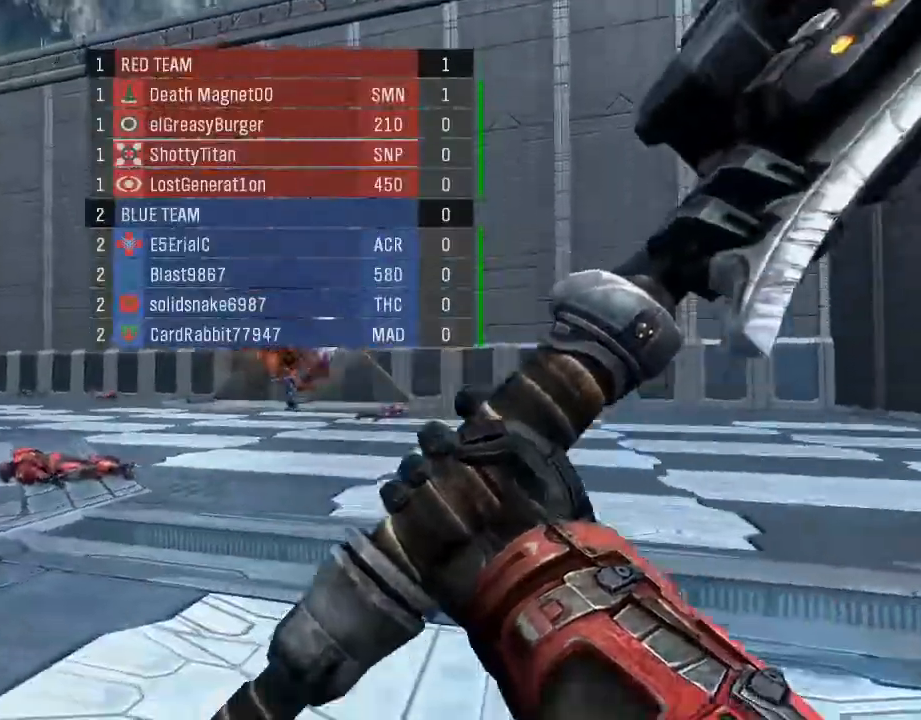
{"buttons": ["B"], "left_stick": "center", "right_stick": "center", "events": [[100, "B", "down"], [133, "B", "up"], [267, "A", "down"], [367, "A", "up"], [467, "B", "down"]]}
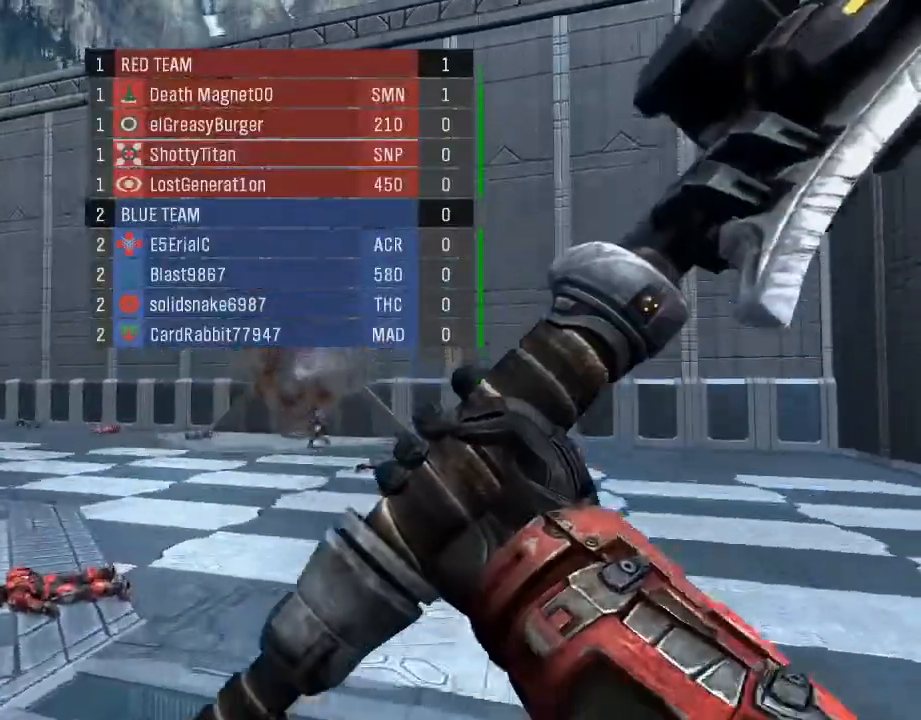
{"buttons": [], "left_stick": "center", "right_stick": "center", "events": [[100, "B", "up"], [167, "B", "down"], [300, "B", "up"], [333, "R2", "down"], [400, "B", "down"], [500, "B", "up"], [500, "R2", "up"]]}
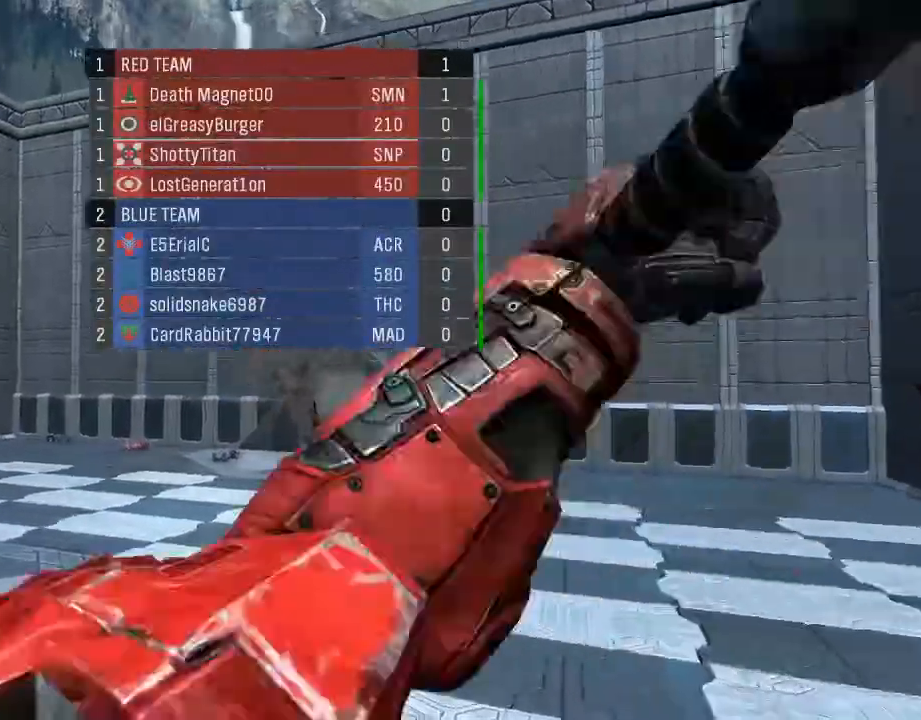
{"buttons": ["B"], "left_stick": "center", "right_stick": "center"}
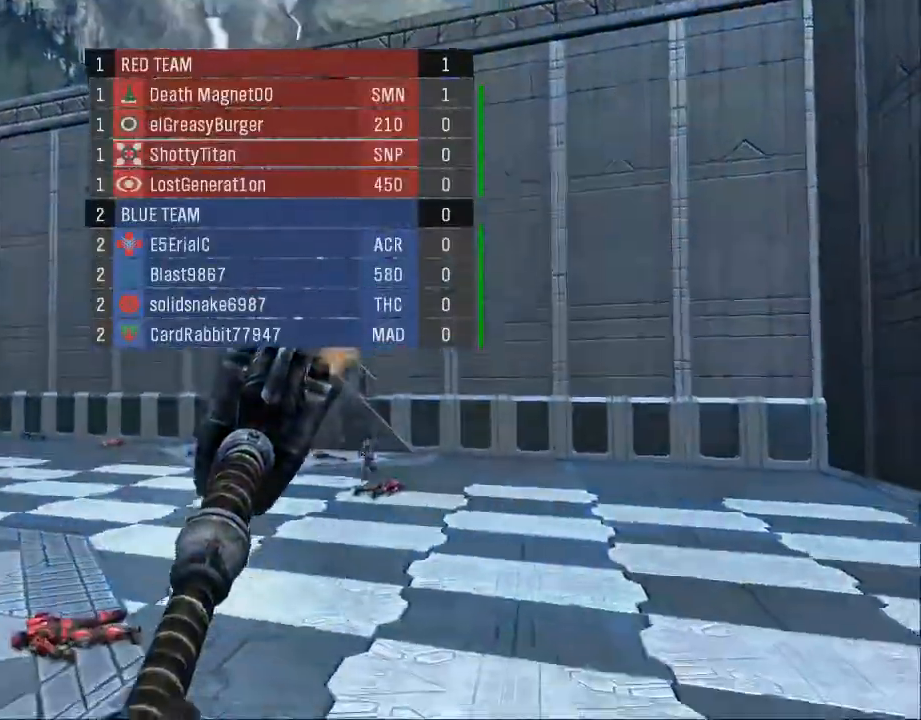
{"buttons": ["B"], "left_stick": "center", "right_stick": "center", "events": [[67, "B", "up"], [167, "B", "down"], [267, "B", "up"], [367, "B", "down"]]}
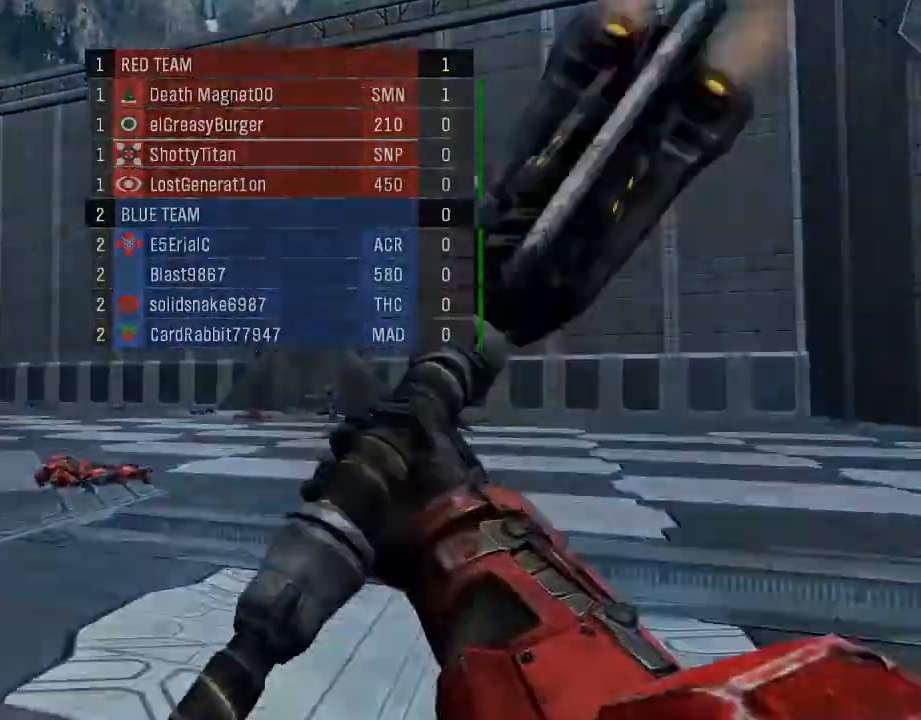
{"buttons": [], "left_stick": "center", "right_stick": "center", "events": [[167, "B", "up"], [400, "A", "down"], [500, "A", "up"]]}
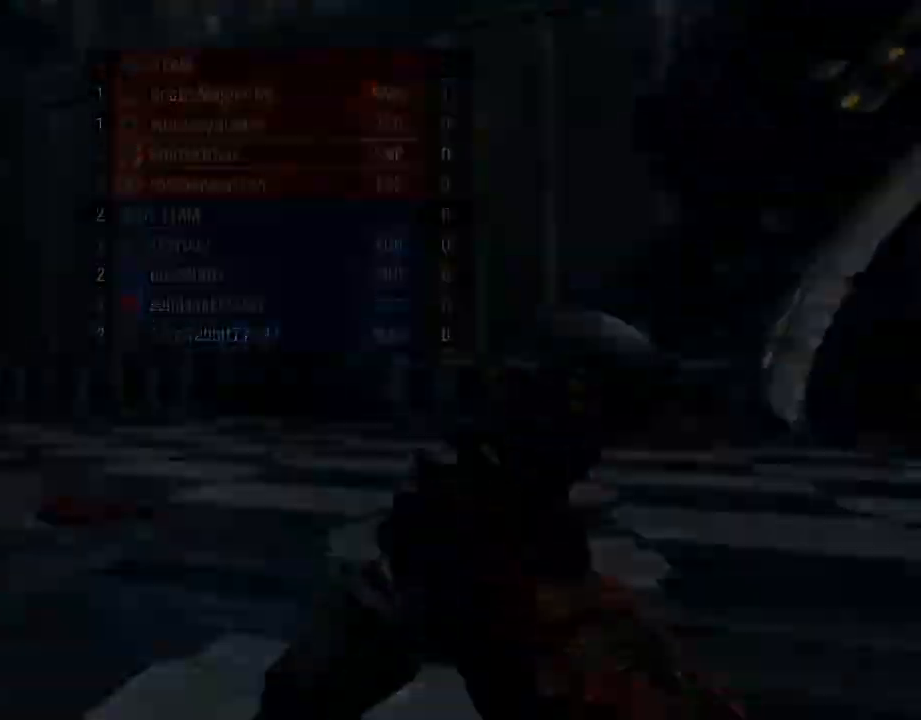
{"buttons": [], "left_stick": "center", "right_stick": "center", "events": [[167, "B", "down"], [267, "B", "up"], [367, "B", "down"], [500, "B", "up"]]}
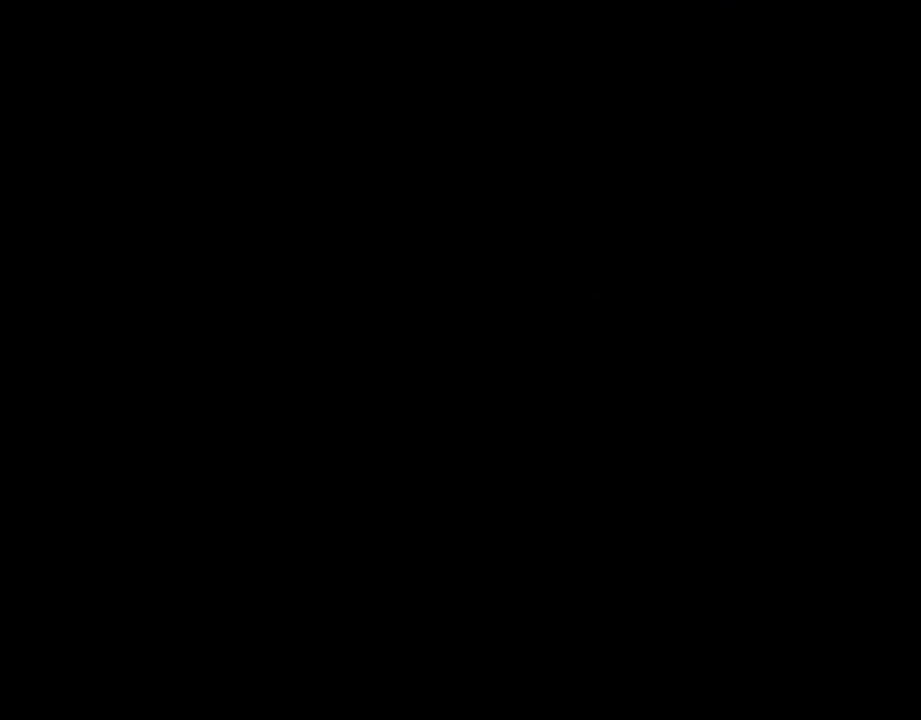
{"buttons": [], "left_stick": "center", "right_stick": "center", "events": [[100, "B", "down"], [200, "B", "up"], [300, "B", "down"], [433, "B", "up"]]}
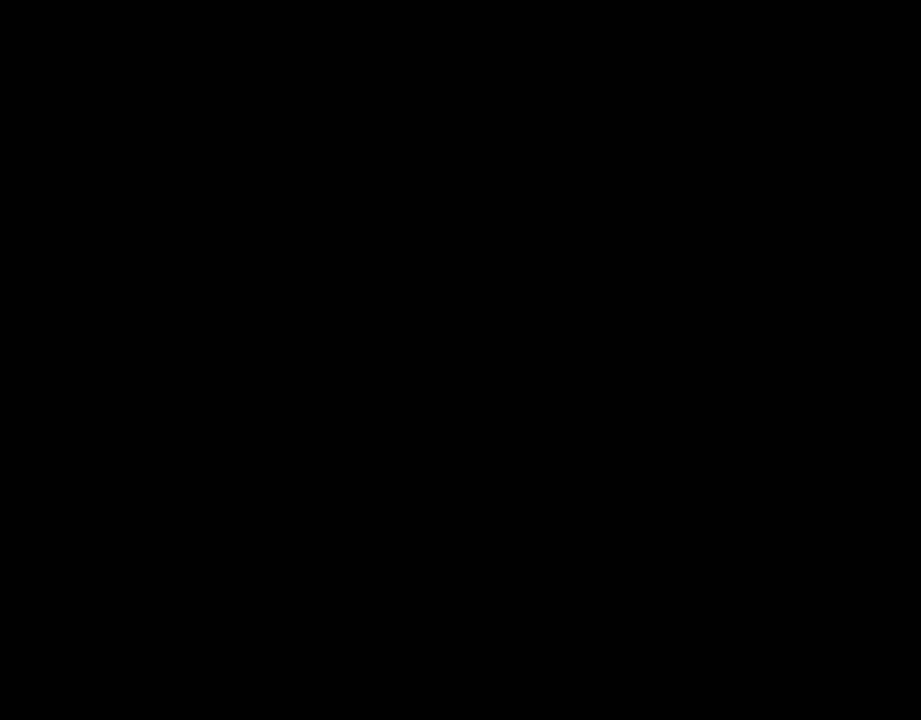
{"buttons": [], "left_stick": "center", "right_stick": "center", "events": [[33, "B", "down"], [100, "B", "up"], [233, "B", "down"], [300, "B", "up"]]}